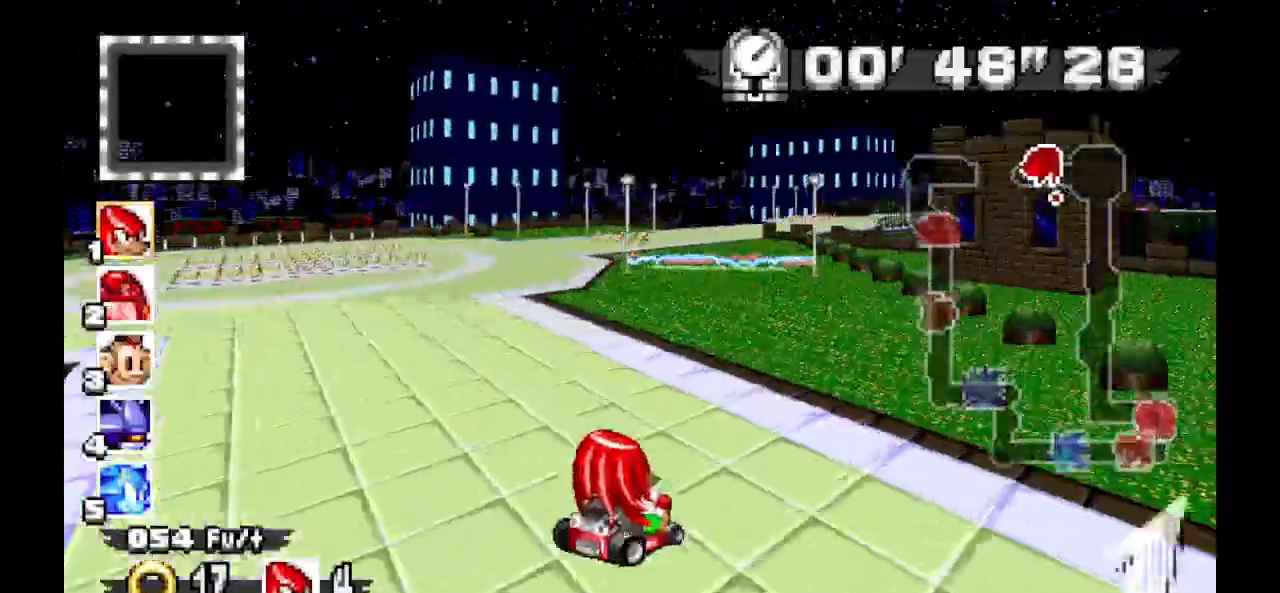
Gameplay with a controller (Xbox layout); each line is a JSON object with the inputs held at the frame after it (dt_ms = milliseconds from this image to that frame). "events" lists button and stick changes between this image and that frame as [ms after this image, input, new state], when the widget could be followed in between. Not read: DPAD_DOWN DPAD_LEFT DPAD_RIGHT DPAD_UP L1 L2 L3 R1 R2 R3 SELECT X Z.
{"dt_ms": 500, "buttons": ["A"], "events": []}
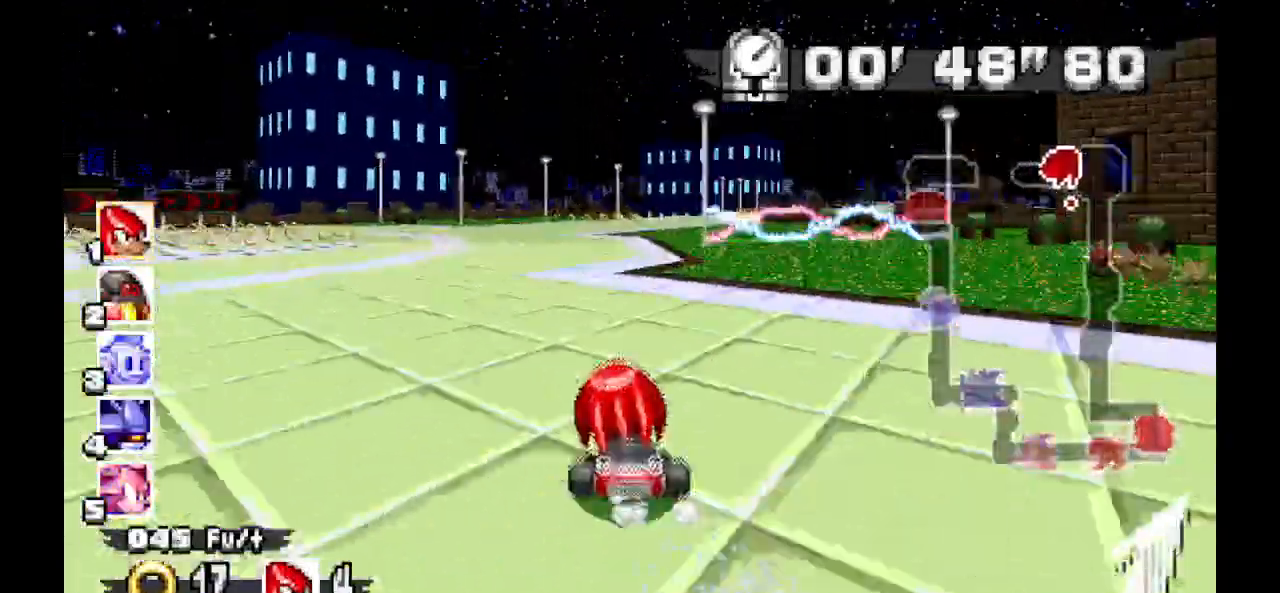
{"dt_ms": 500, "buttons": ["A"], "events": []}
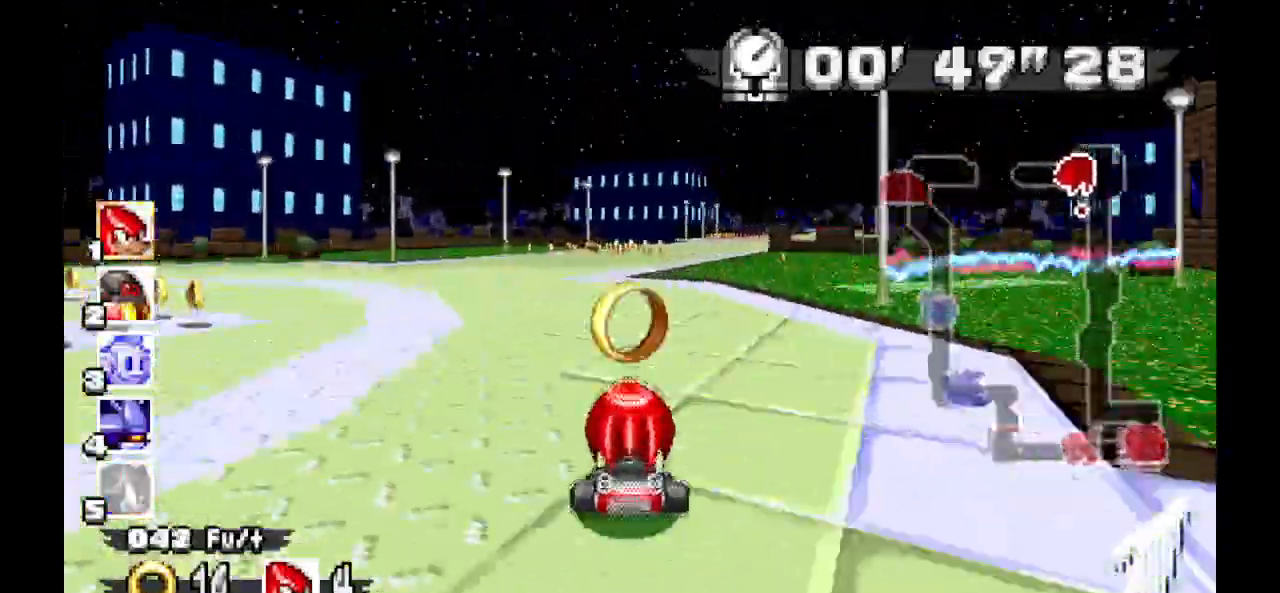
{"dt_ms": 500, "buttons": ["A"], "events": []}
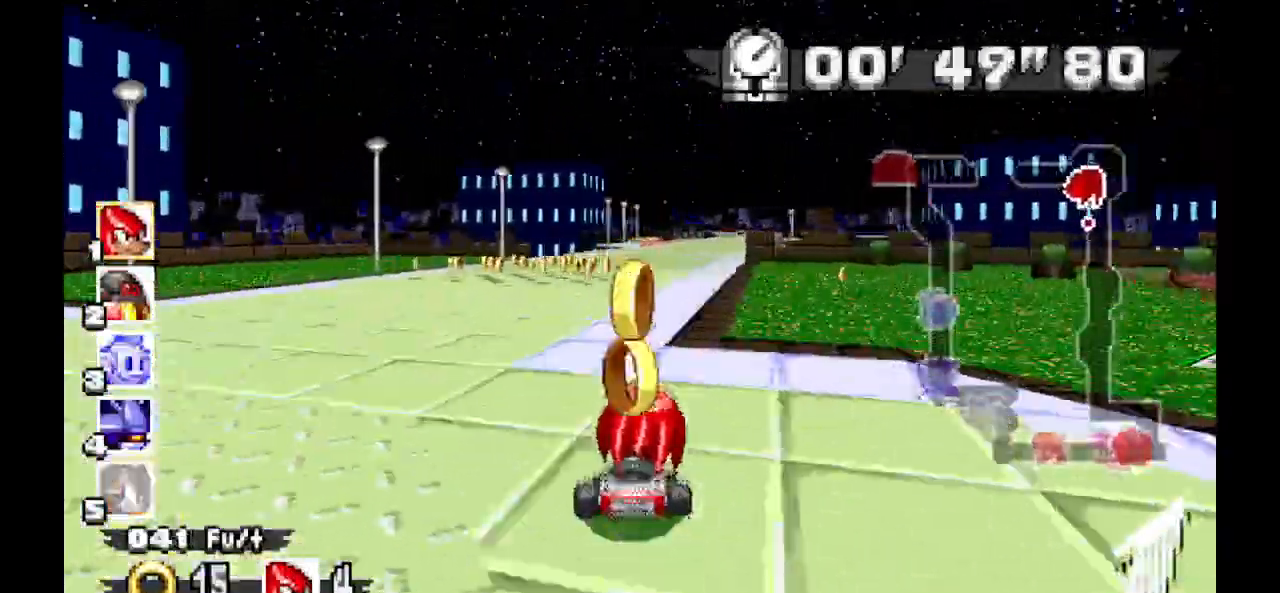
{"dt_ms": 500, "buttons": ["A"], "events": []}
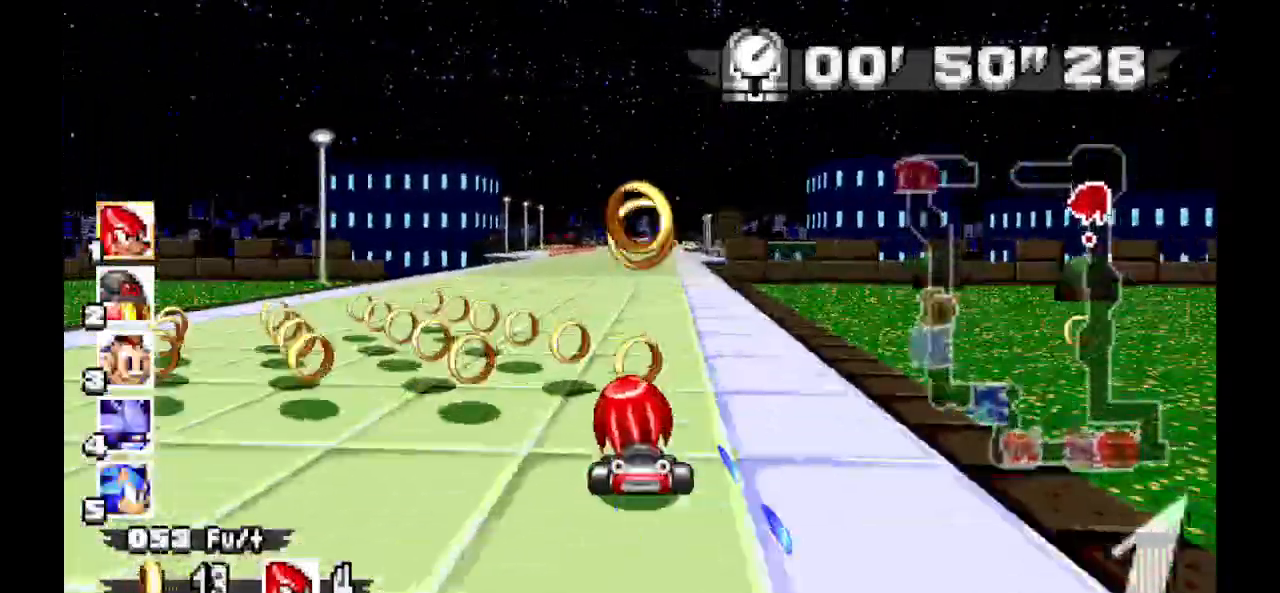
{"dt_ms": 500, "buttons": ["A"], "events": []}
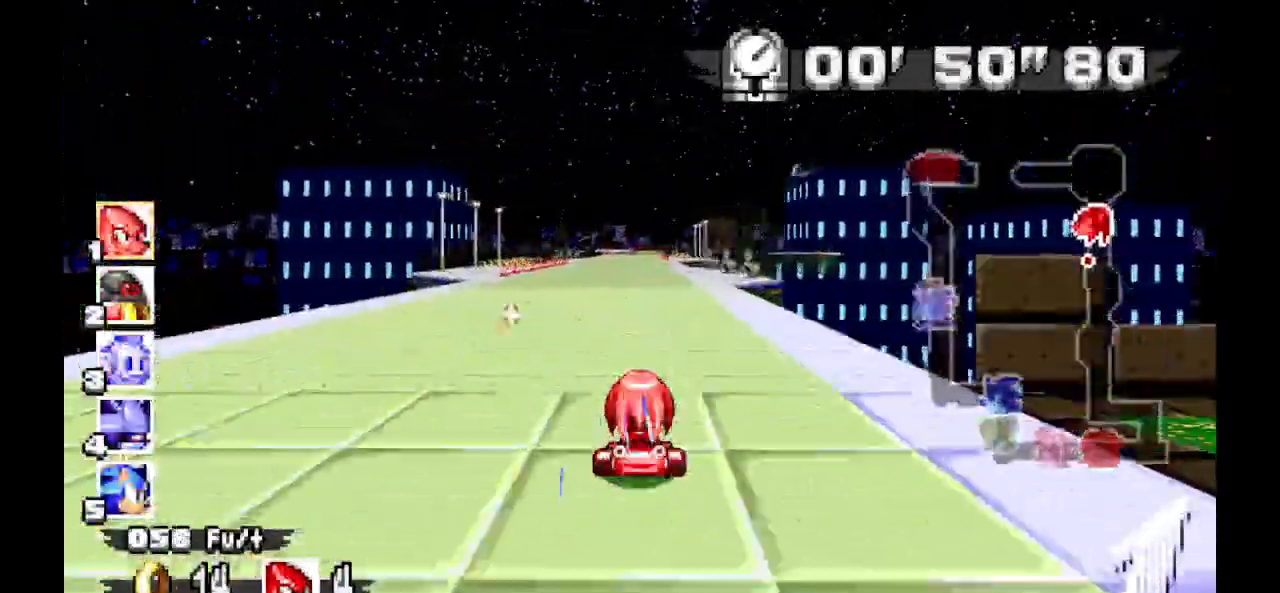
{"dt_ms": 500, "buttons": ["A"], "events": []}
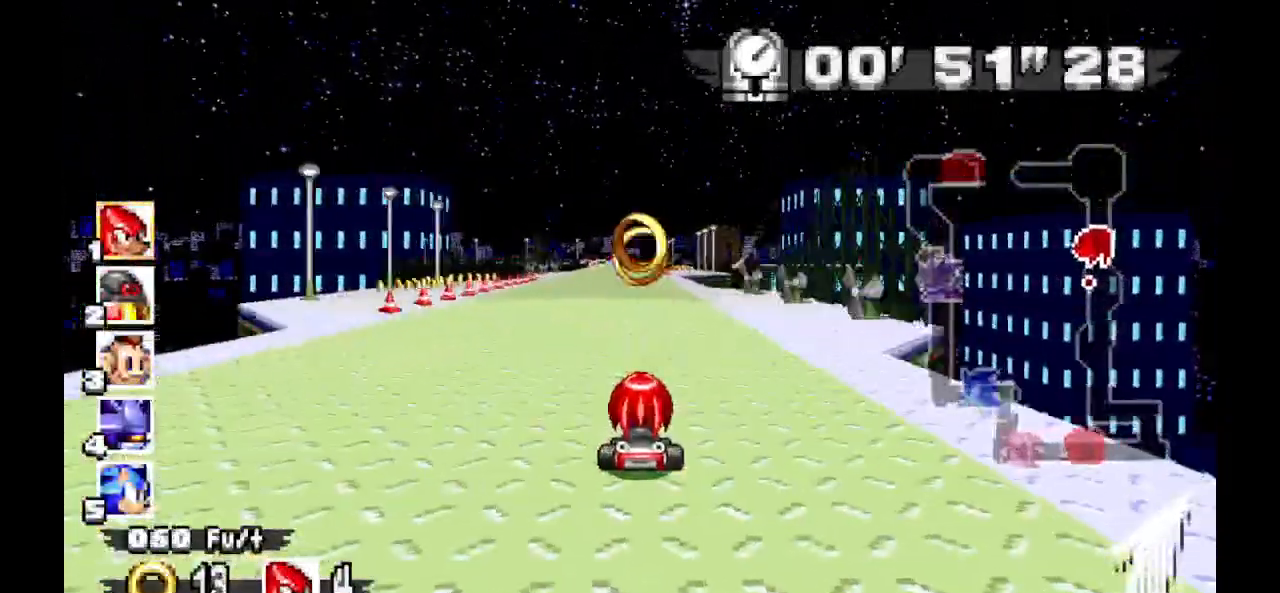
{"dt_ms": 500, "buttons": ["A"], "events": []}
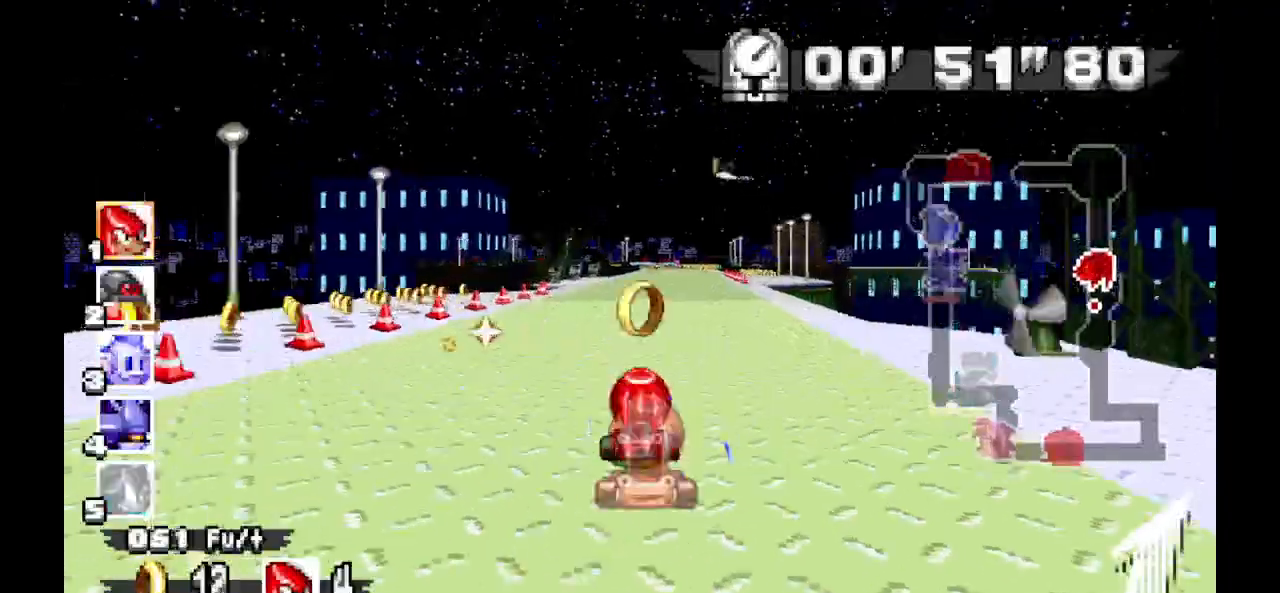
{"dt_ms": 500, "buttons": ["A"], "events": []}
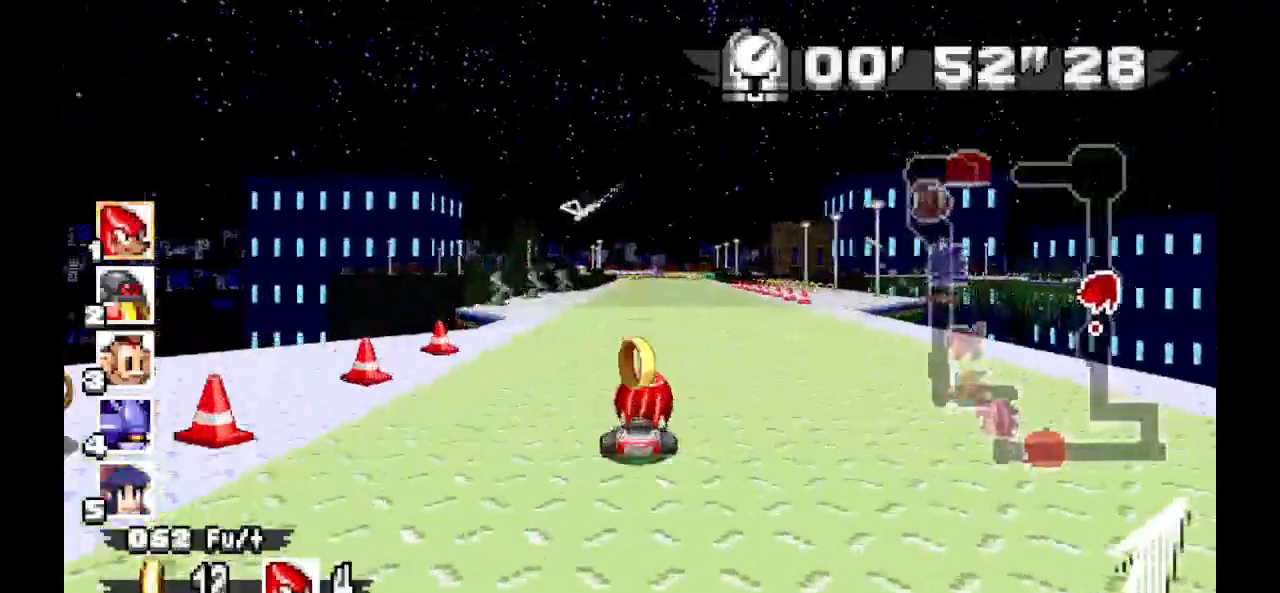
{"dt_ms": 500, "buttons": ["A"], "events": []}
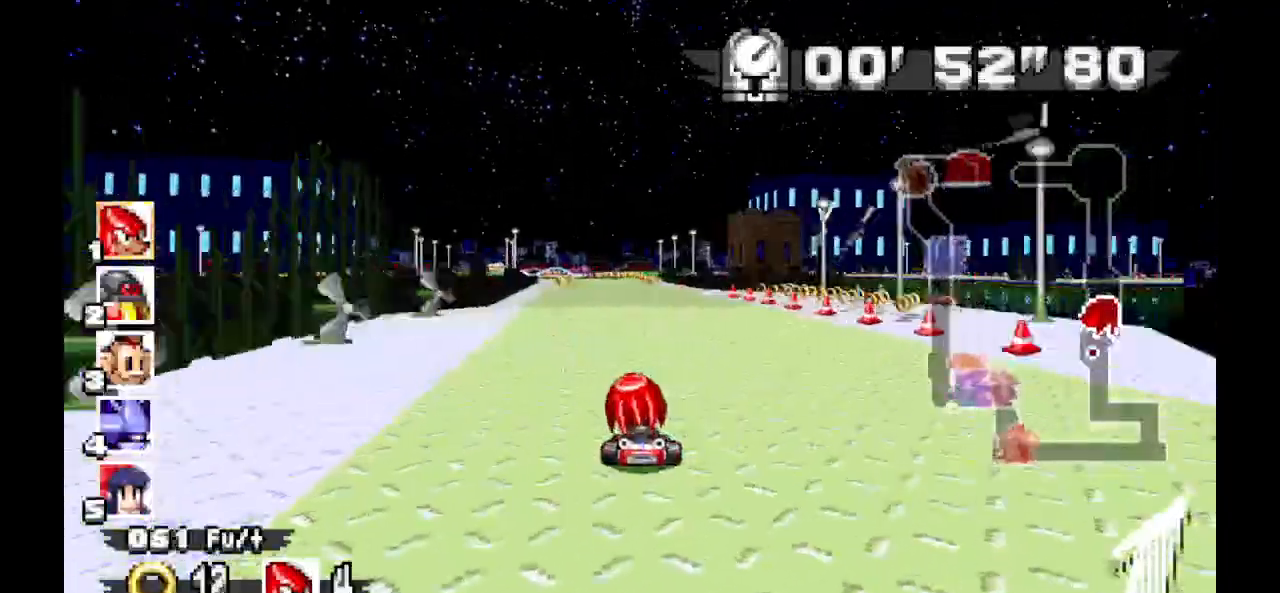
{"dt_ms": 500, "buttons": ["A"], "events": []}
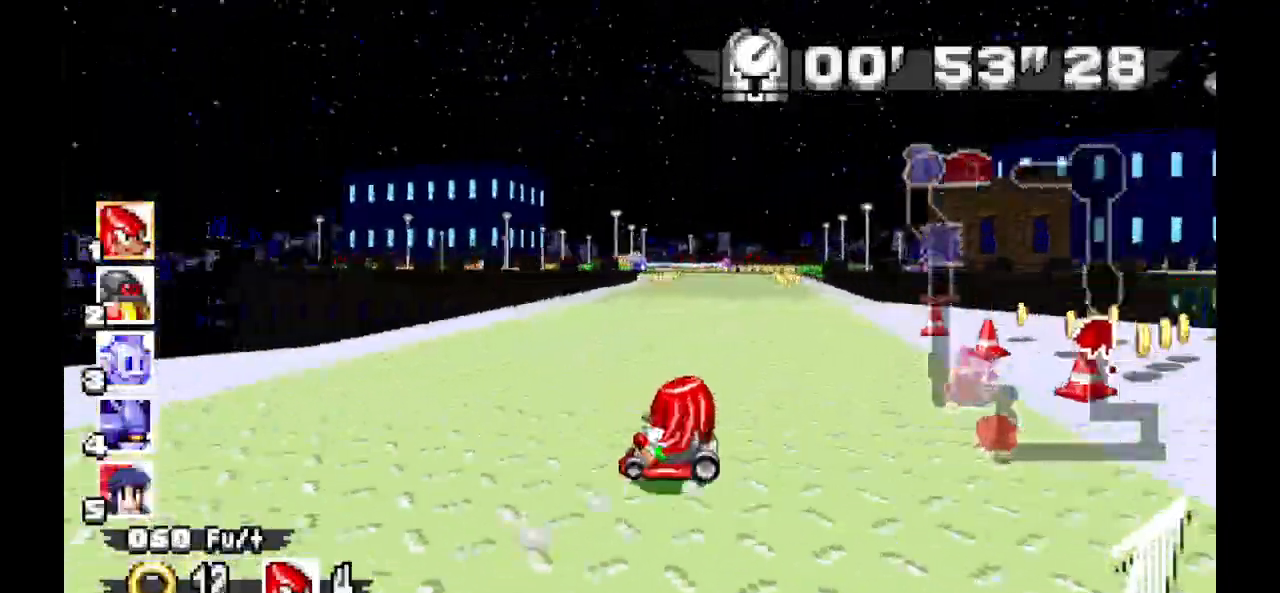
{"dt_ms": 500, "buttons": ["A"], "events": []}
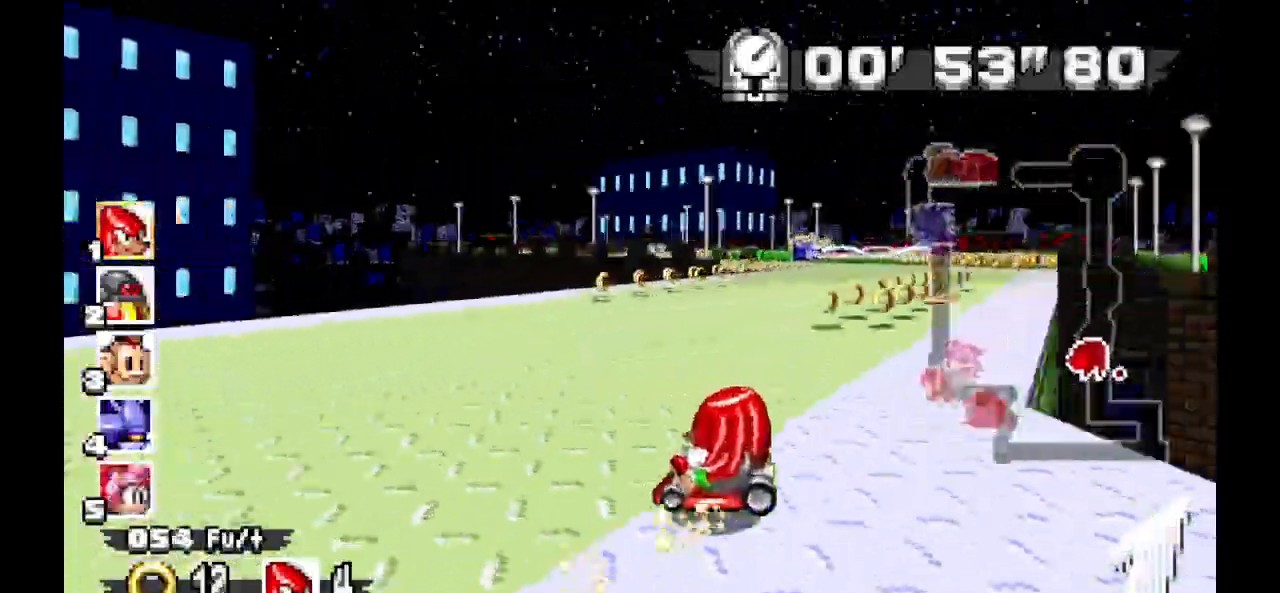
{"dt_ms": 1000, "buttons": ["A"]}